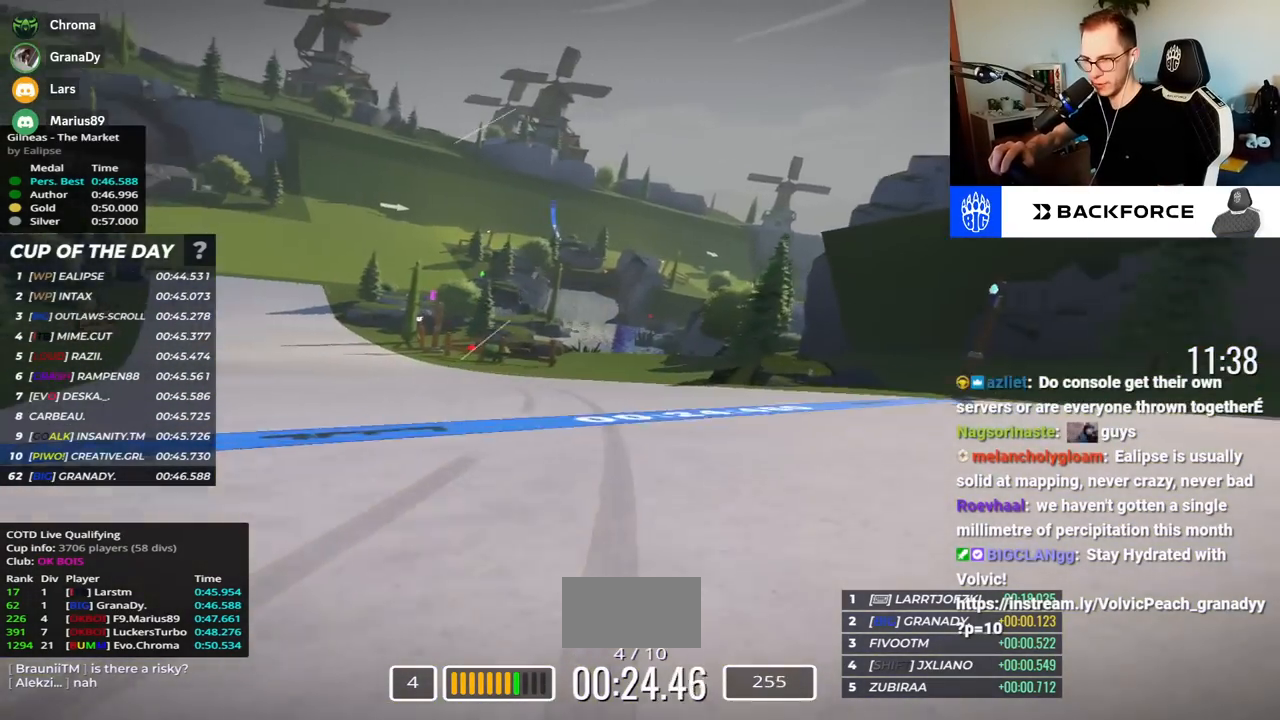
Gameplay with keyboard; each line is a JSON object with the keys held at the frame after it. "events" lists presses ("down") and releases ("up") of "down", "left", "right" and "up" between this image and that frame as [ms after this image, input, new state], when the widget could be followed in between. No other keys are recorded. Mouse input is not recorded.
{"keys": ["left", "up"], "events": []}
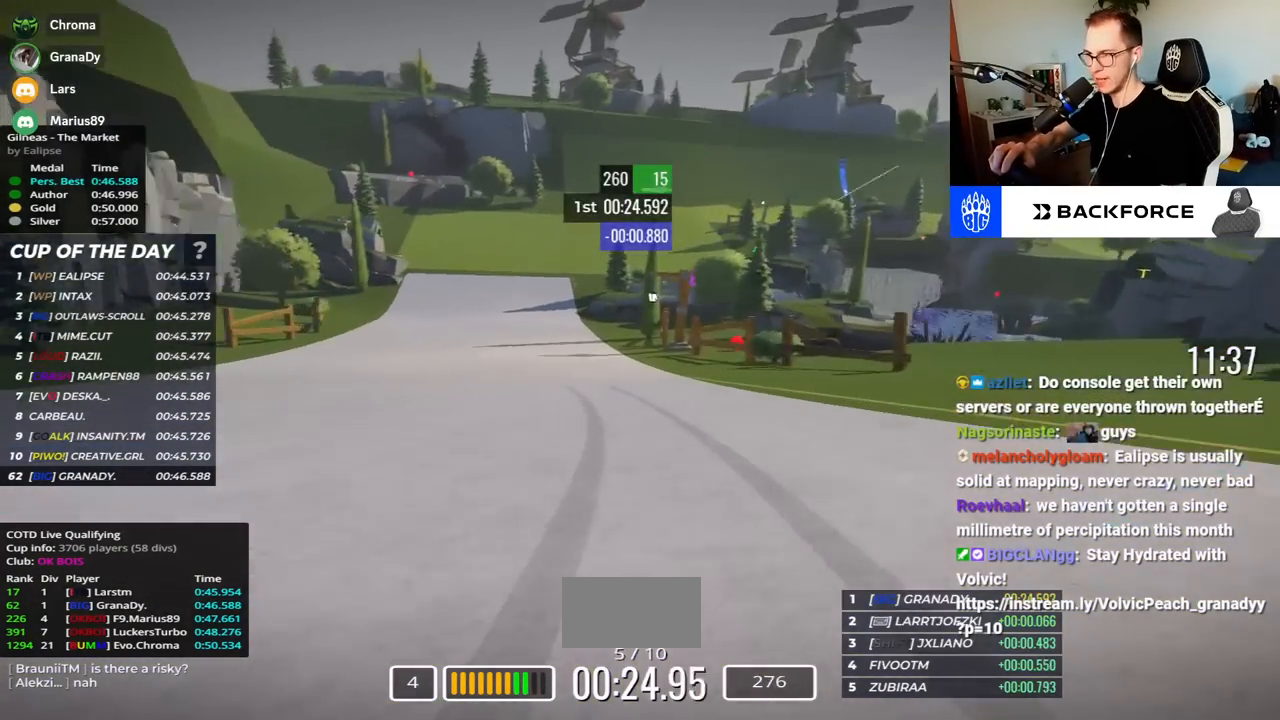
{"keys": ["right", "up"], "events": [[333, "left", "up"], [367, "right", "down"]]}
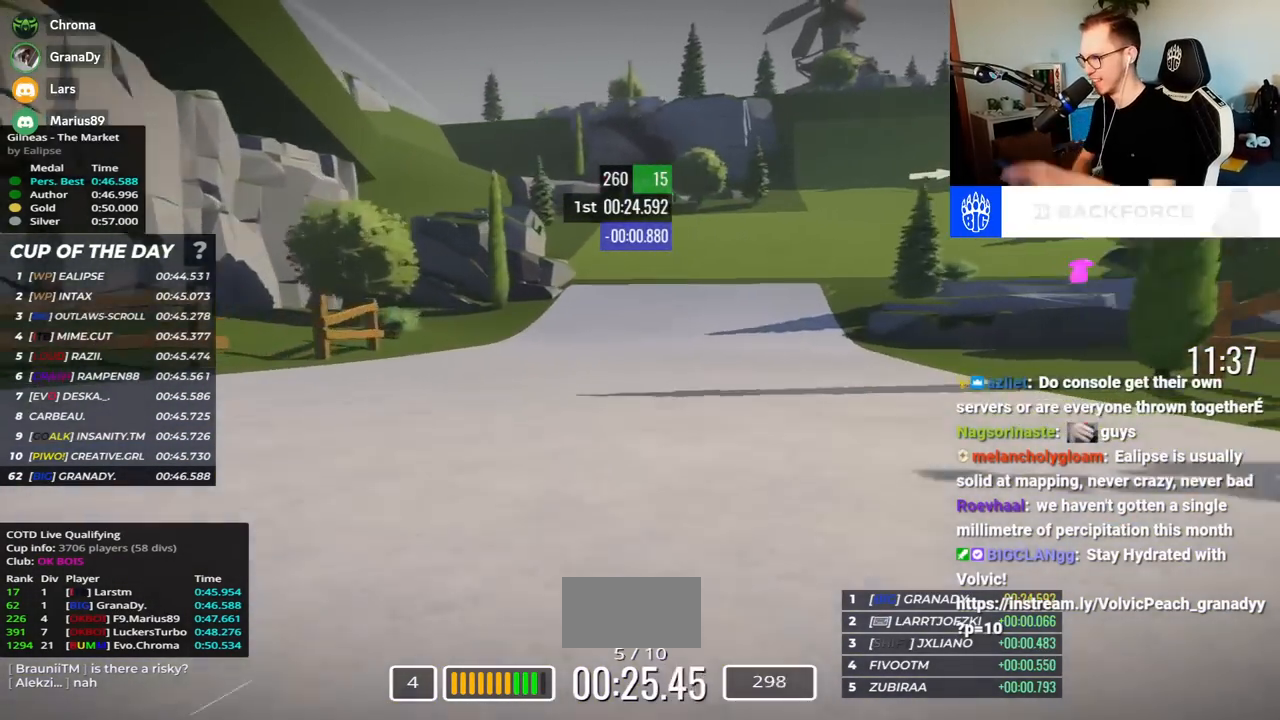
{"keys": ["right", "up"], "events": [[417, "up", "up"], [467, "up", "down"]]}
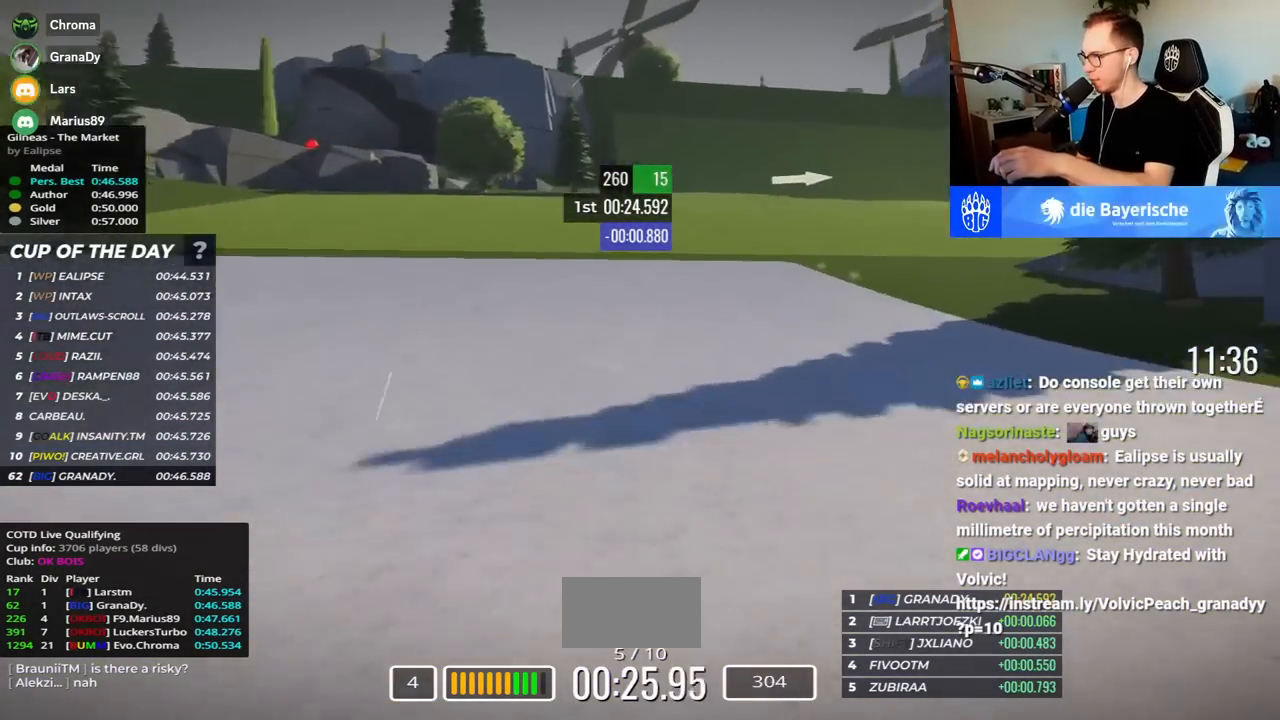
{"keys": ["right", "up"], "events": []}
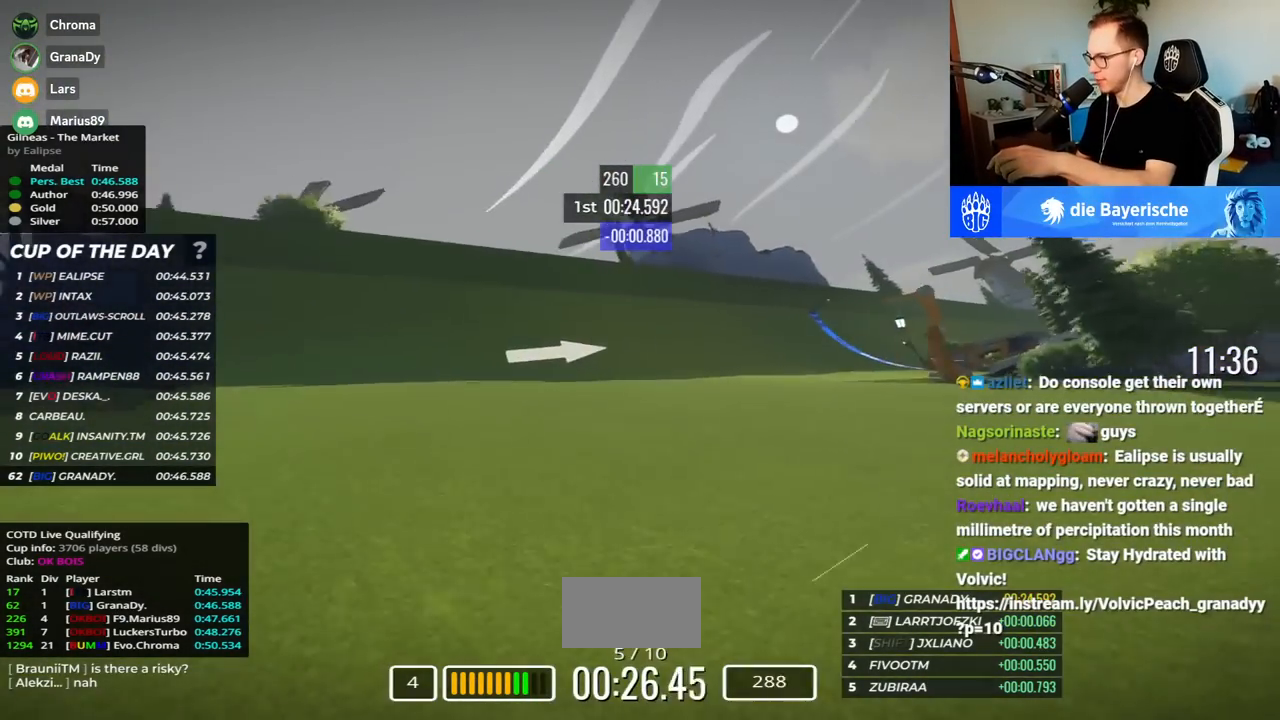
{"keys": ["right", "up"], "events": []}
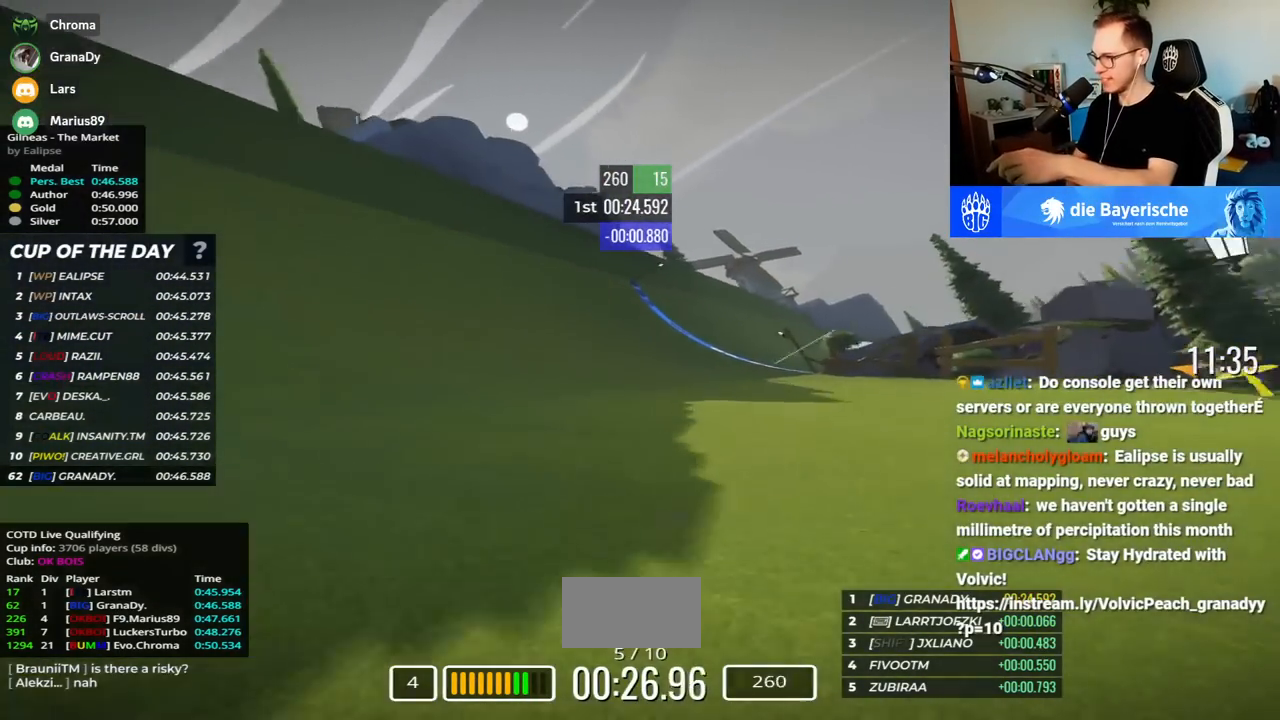
{"keys": ["right", "up"], "events": []}
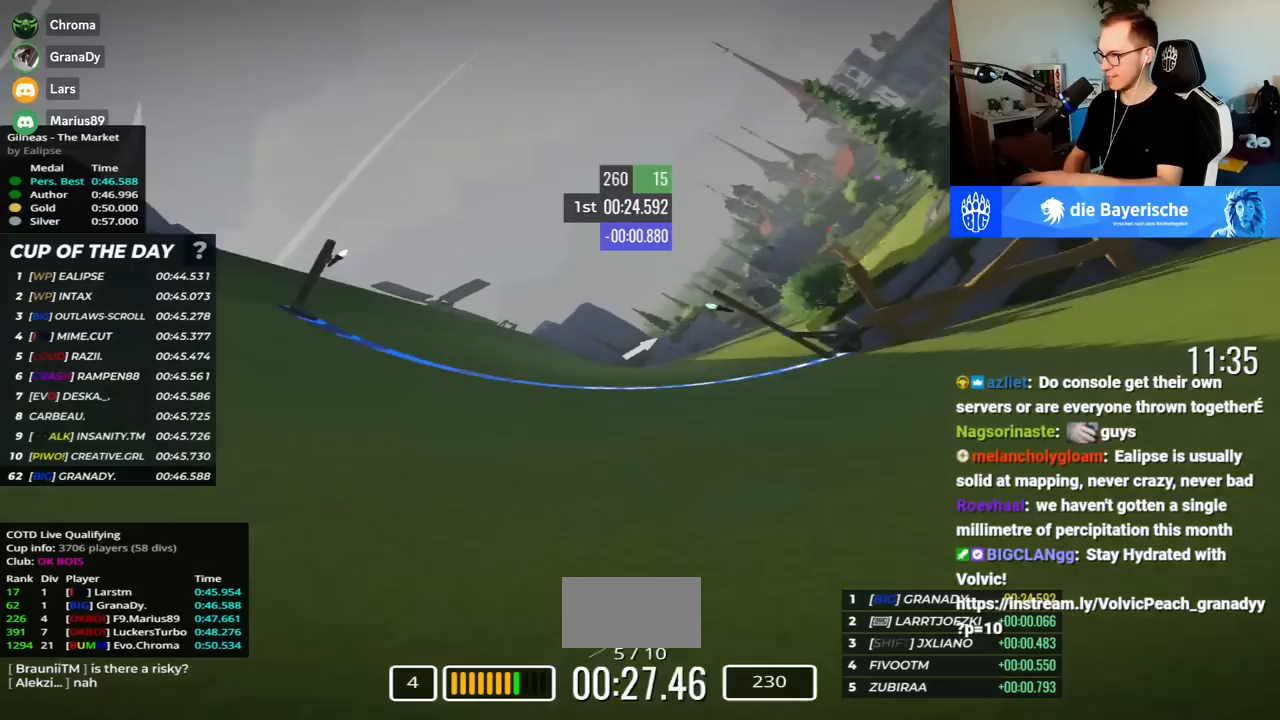
{"keys": ["right", "up"], "events": []}
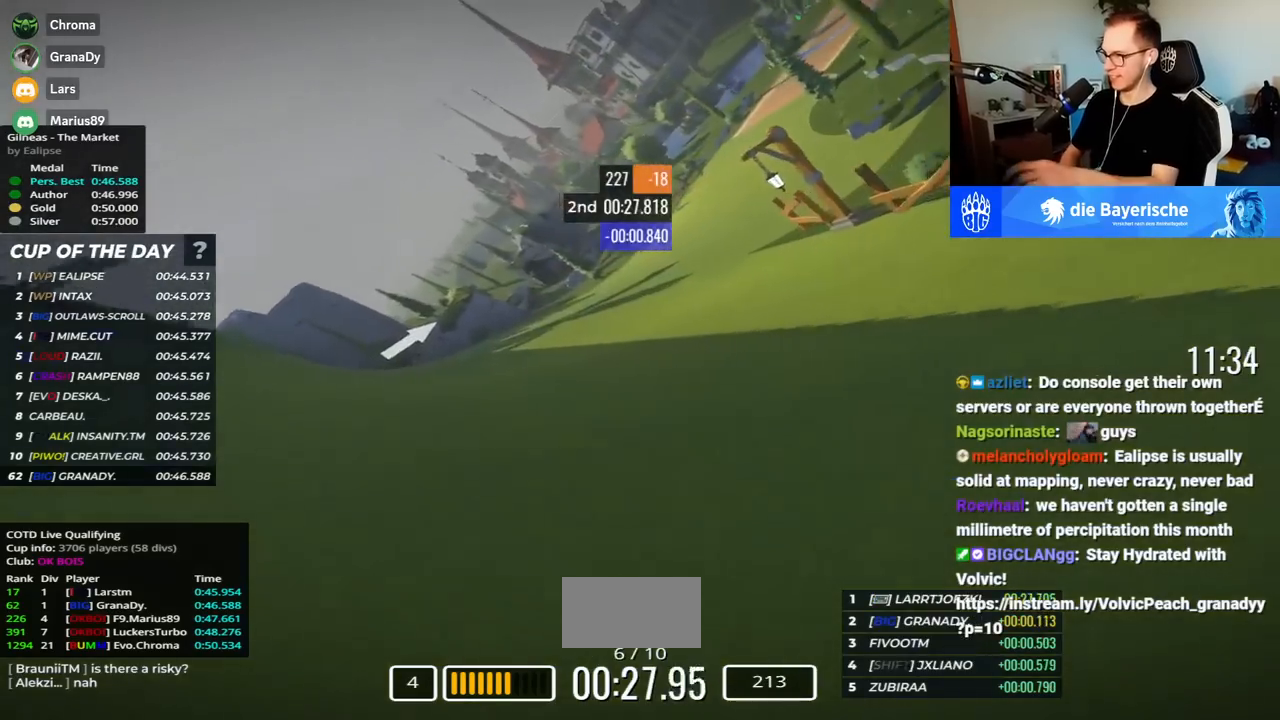
{"keys": ["right", "up"], "events": []}
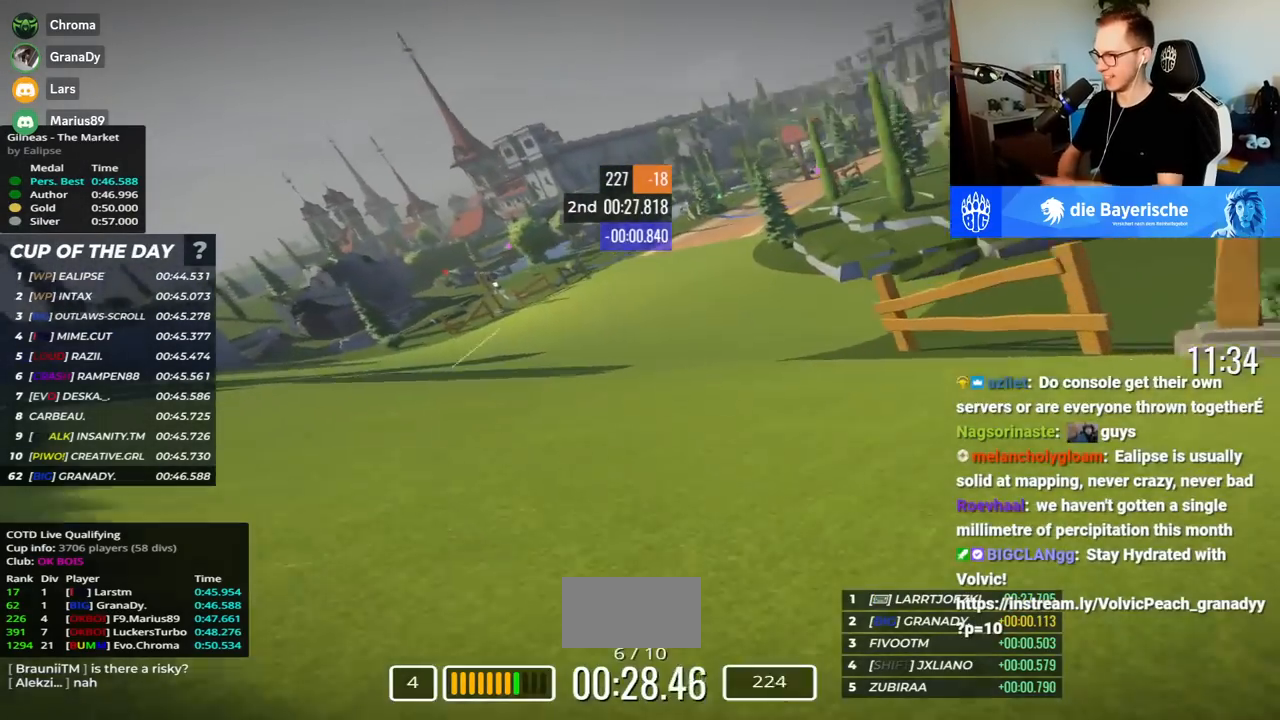
{"keys": ["right", "up"], "events": []}
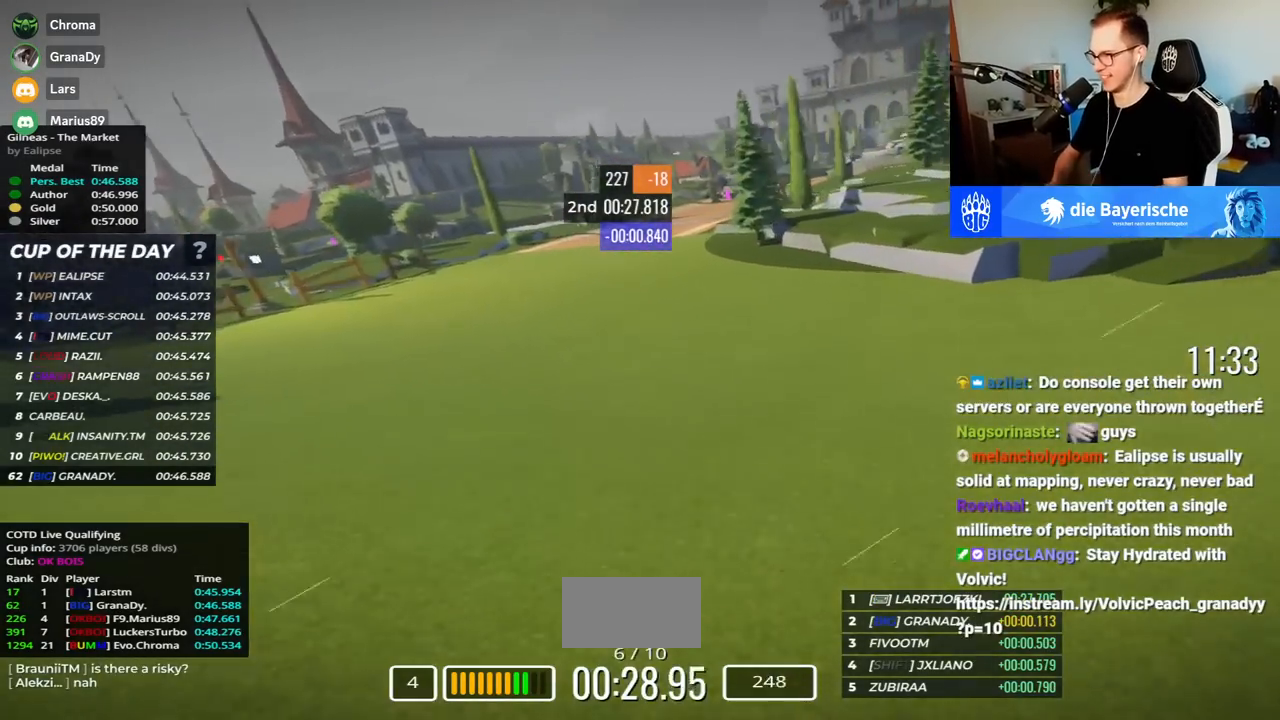
{"keys": ["right", "up"], "events": []}
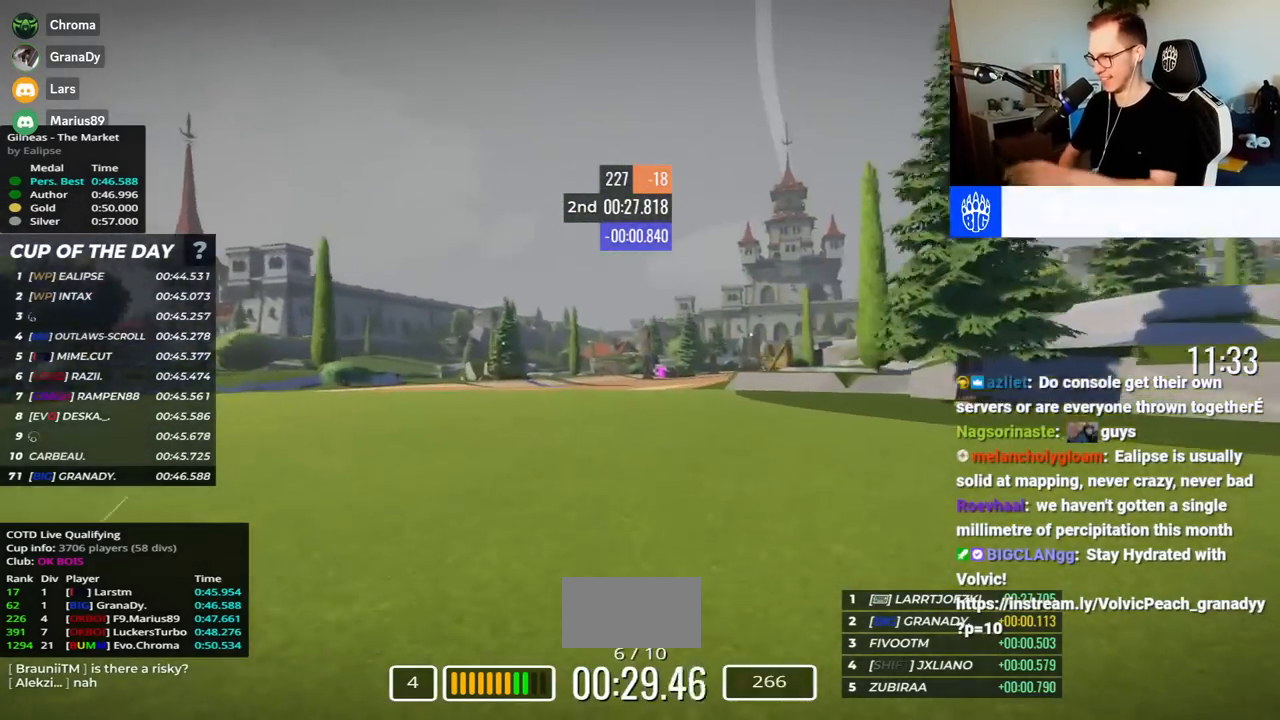
{"keys": ["up"], "events": [[317, "right", "up"]]}
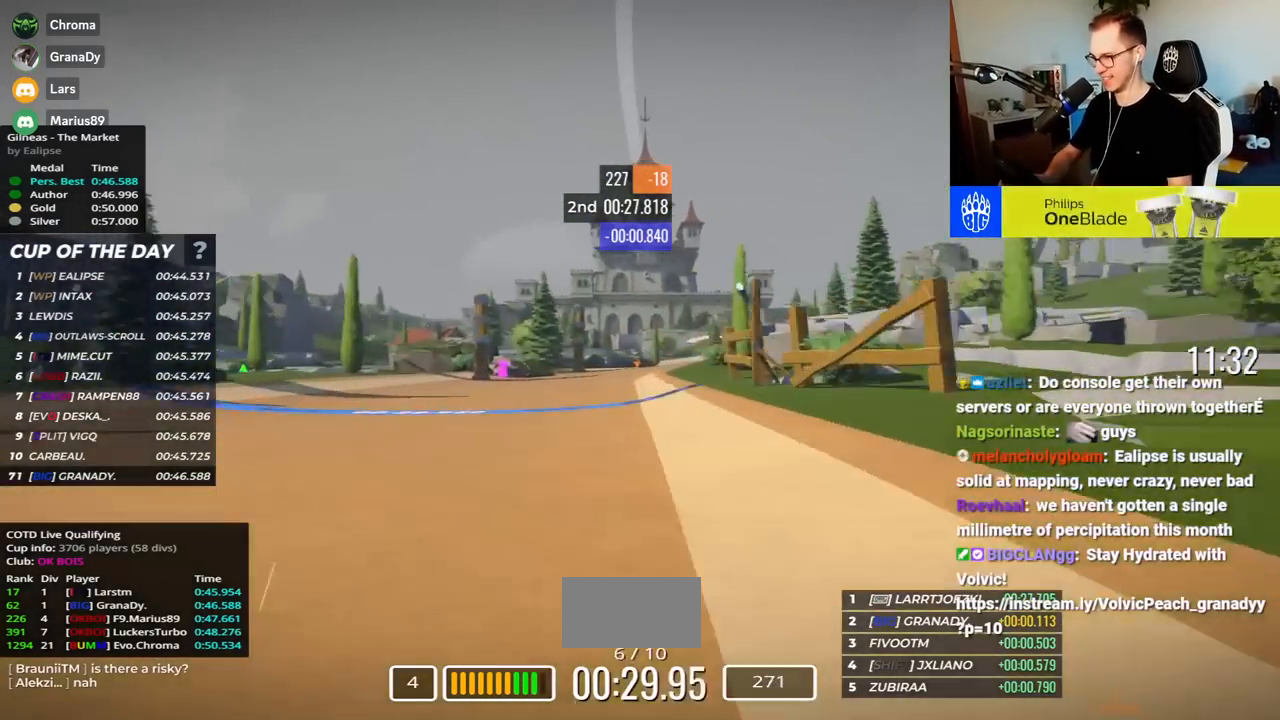
{"keys": ["right", "up"], "events": [[83, "right", "down"]]}
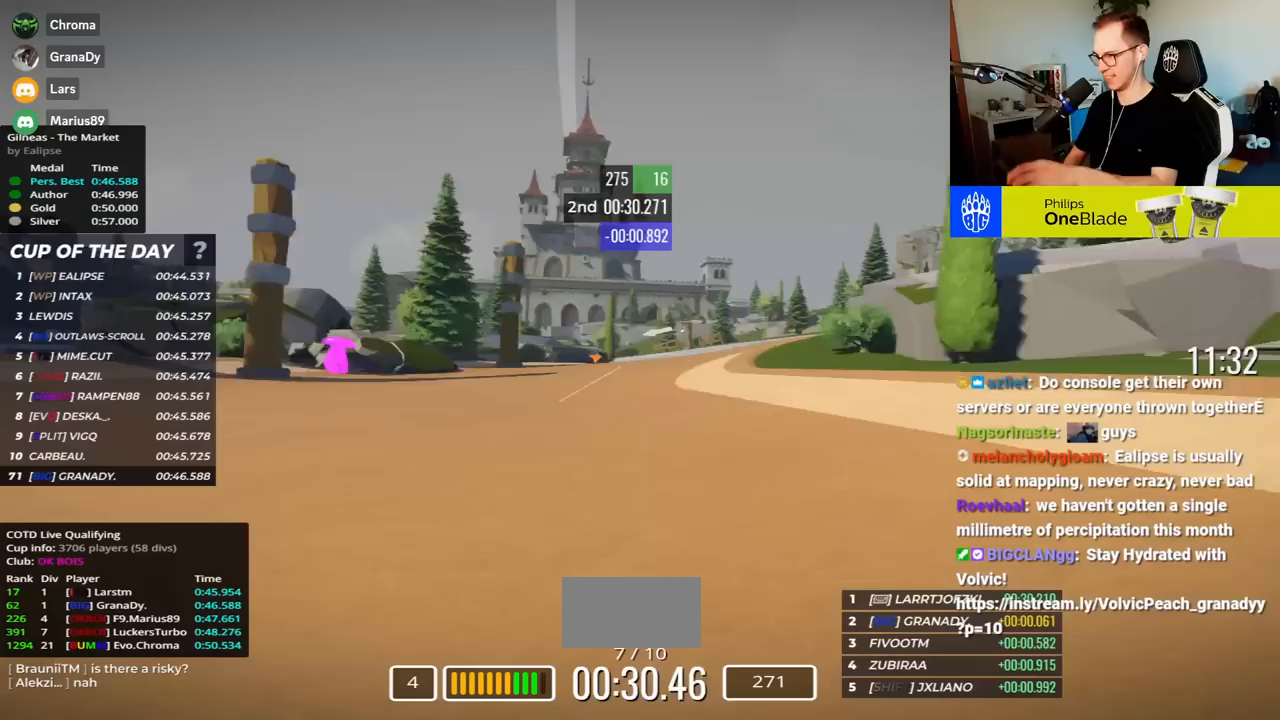
{"keys": ["left", "up"], "events": [[450, "right", "up"], [500, "left", "down"]]}
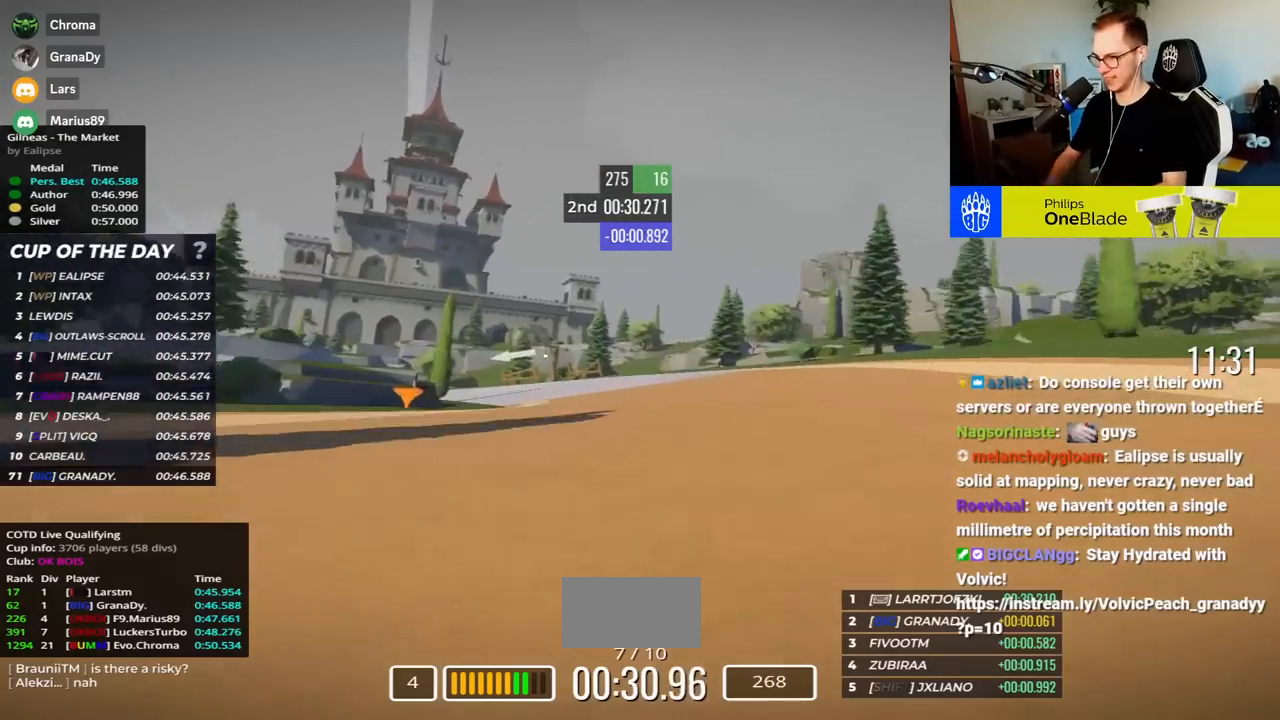
{"keys": ["left", "up"], "events": []}
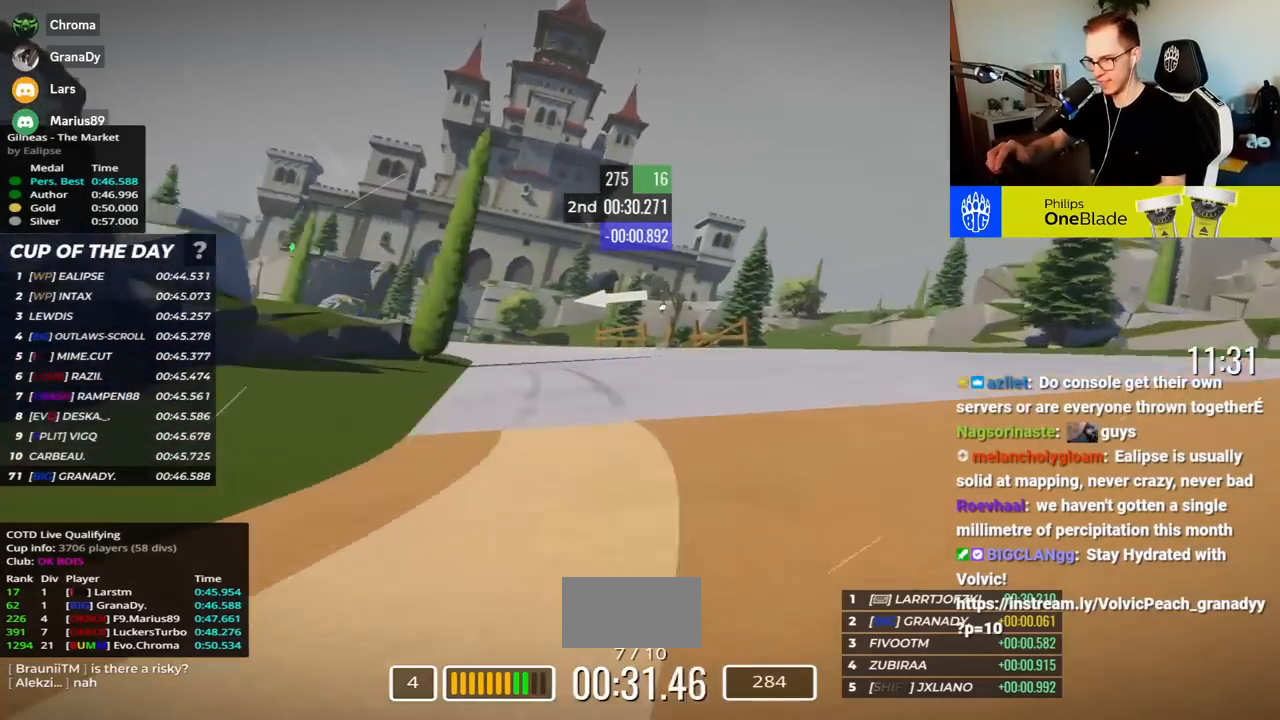
{"keys": ["left", "up"], "events": []}
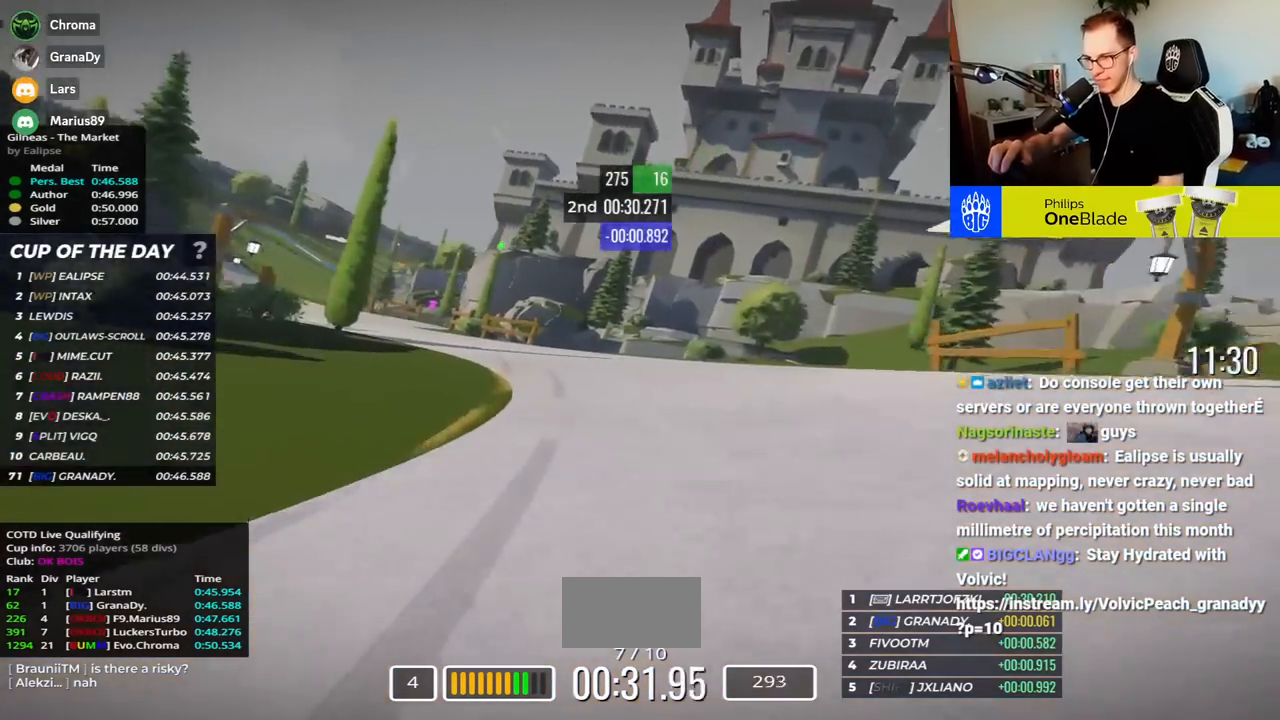
{"keys": ["left", "up"], "events": []}
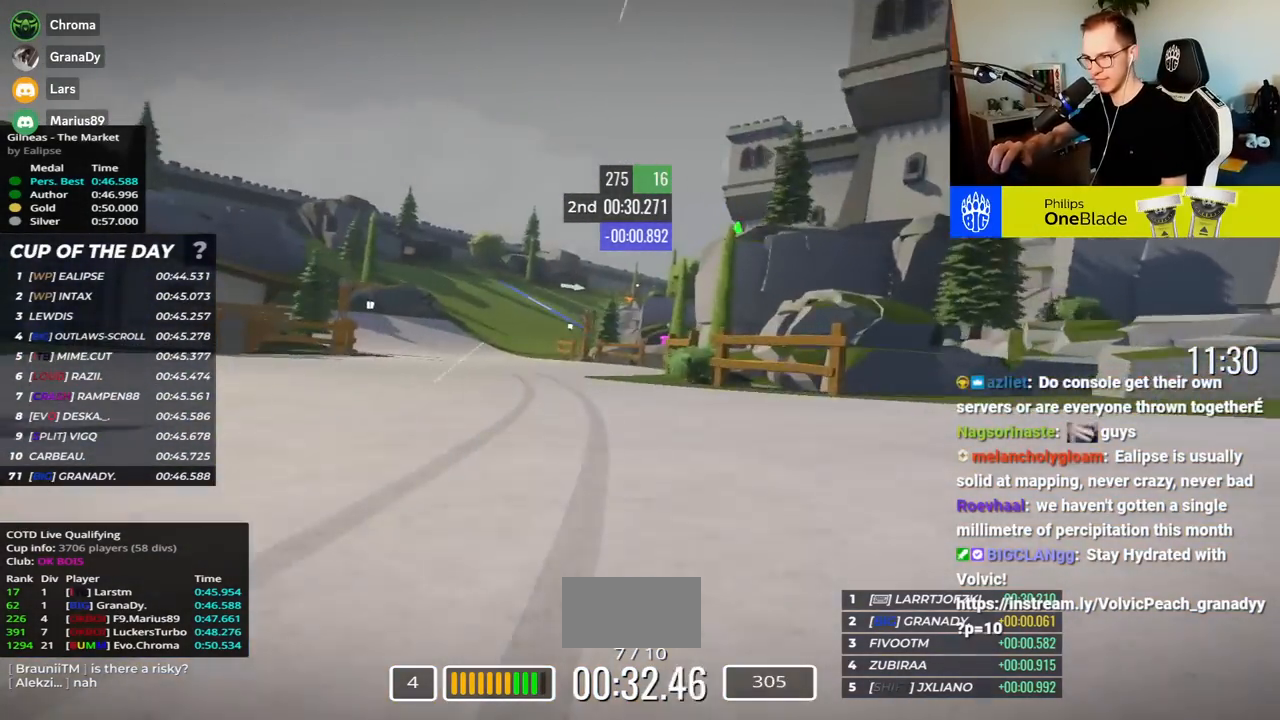
{"keys": ["right", "up"], "events": [[350, "left", "up"], [383, "right", "down"]]}
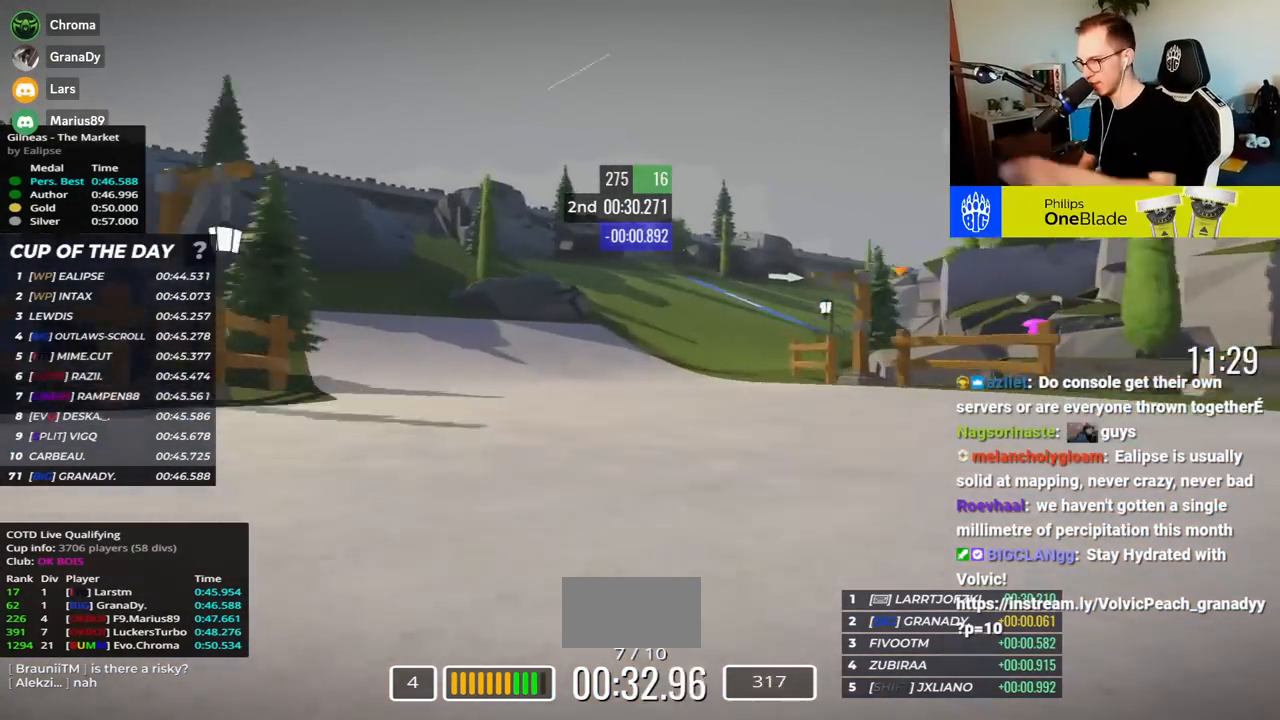
{"keys": ["down", "right", "up"], "events": [[483, "down", "down"]]}
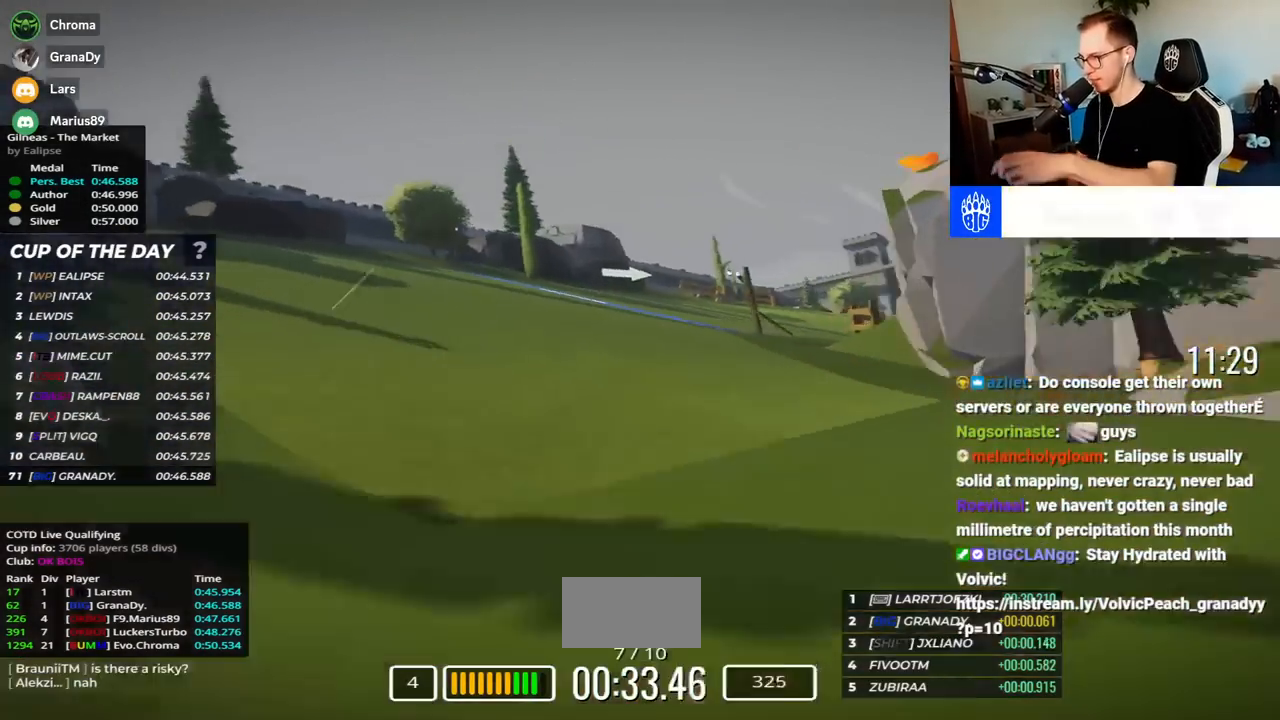
{"keys": ["right", "up"], "events": [[100, "down", "up"]]}
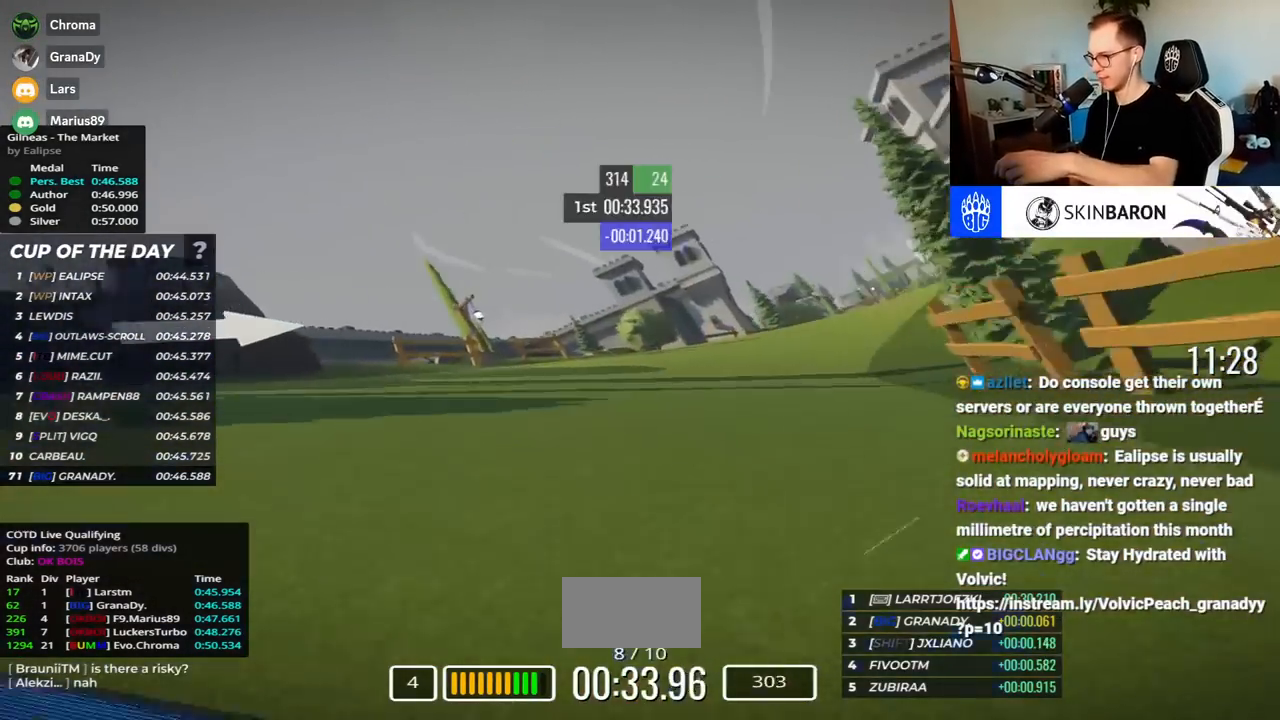
{"keys": ["right", "up"], "events": [[183, "up", "up"], [367, "up", "down"]]}
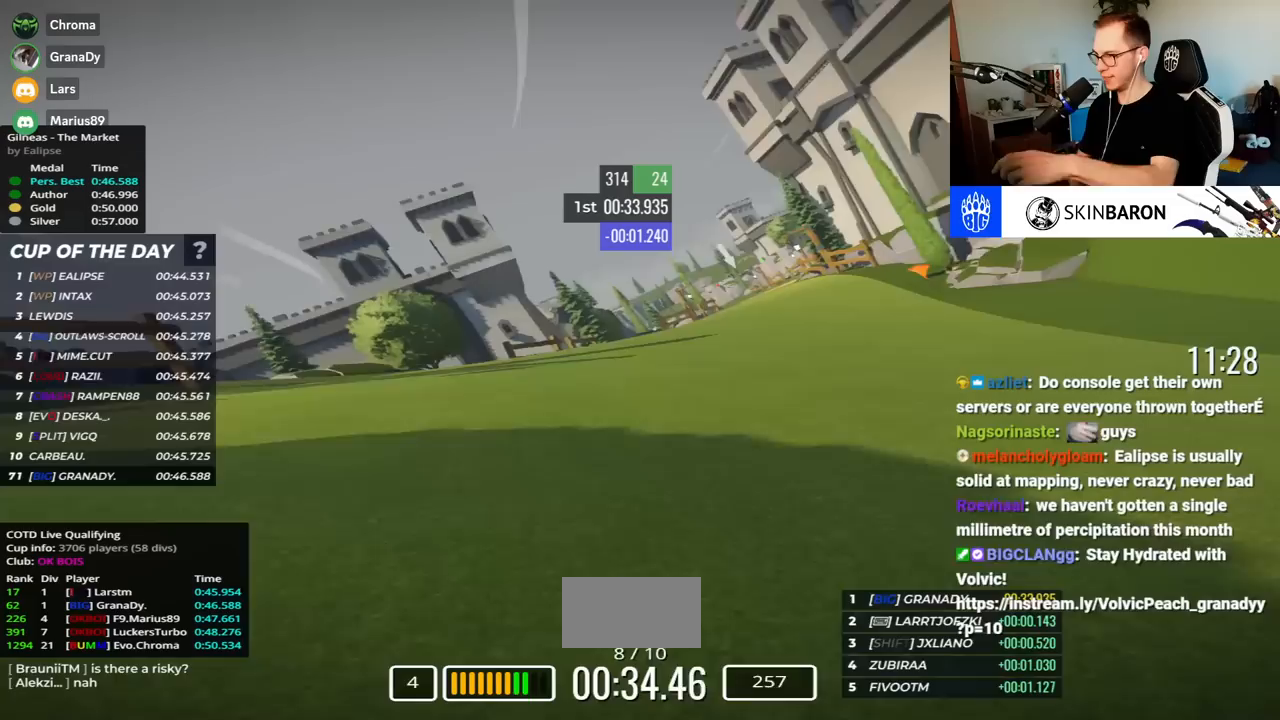
{"keys": ["up"], "events": [[450, "right", "up"]]}
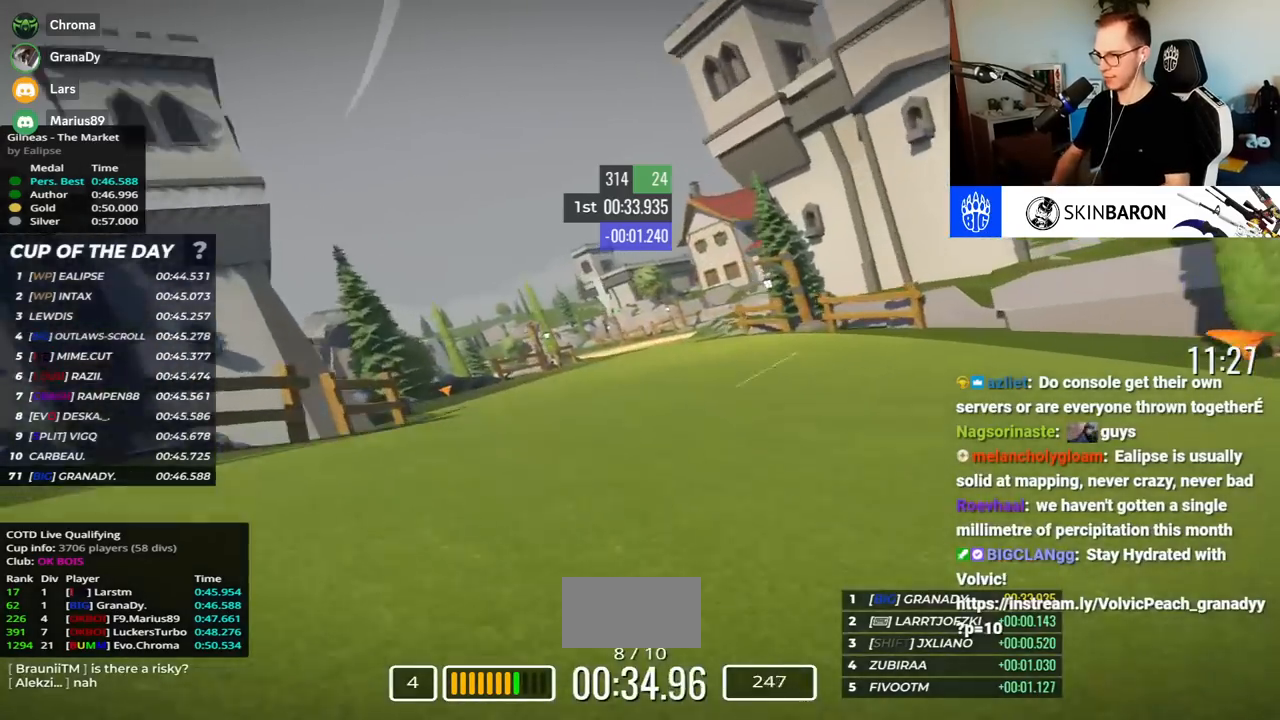
{"keys": ["right", "up"], "events": [[167, "right", "down"]]}
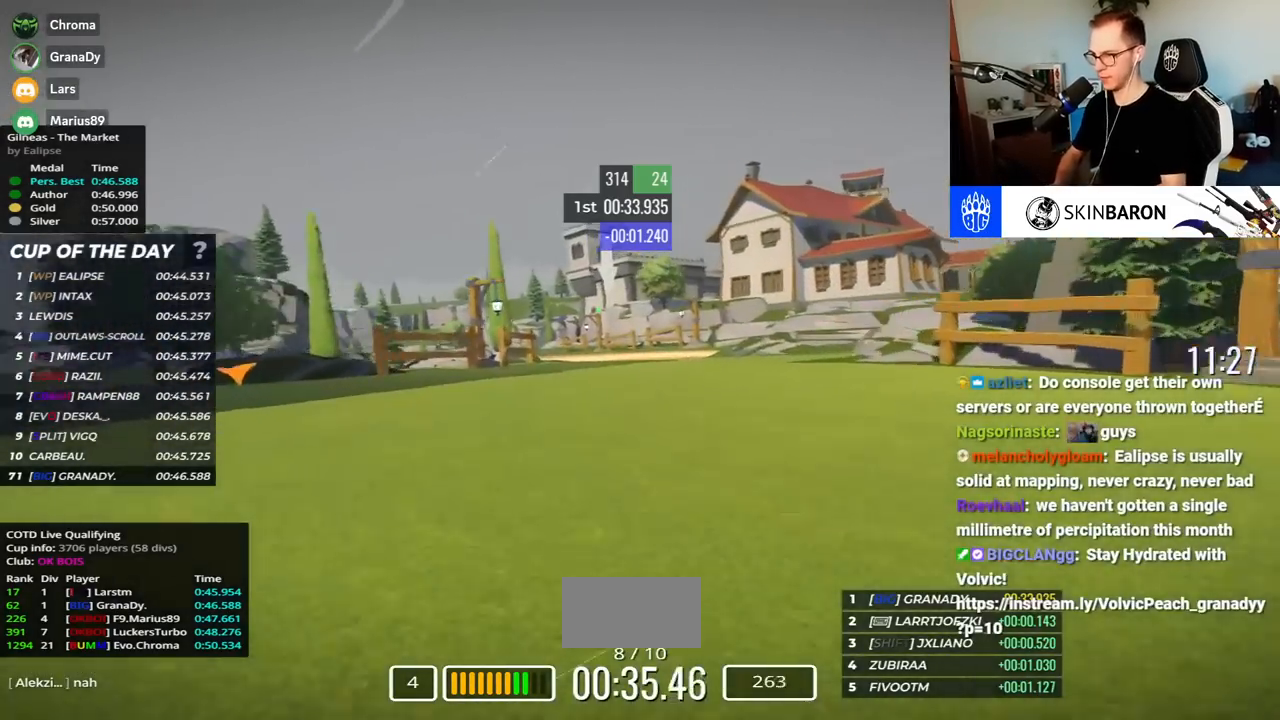
{"keys": ["left", "up"], "events": [[17, "right", "up"], [83, "left", "down"]]}
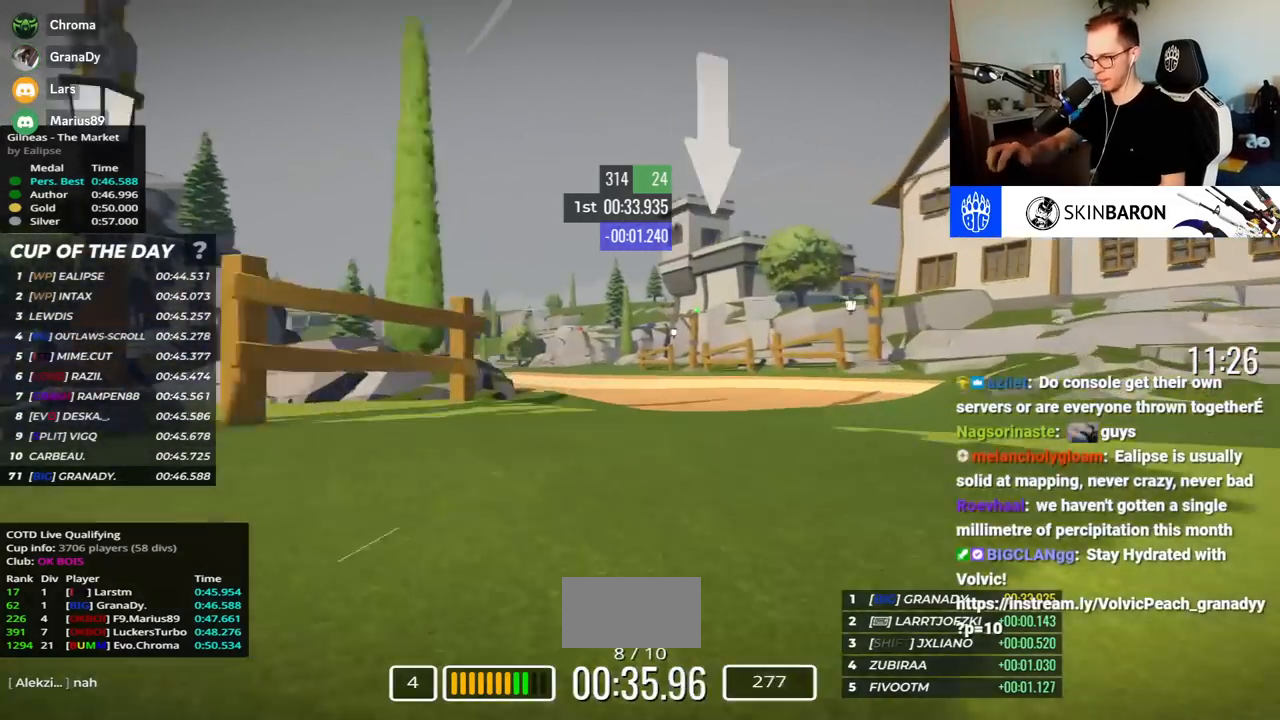
{"keys": ["left", "up"], "events": [[267, "down", "down"], [350, "down", "up"]]}
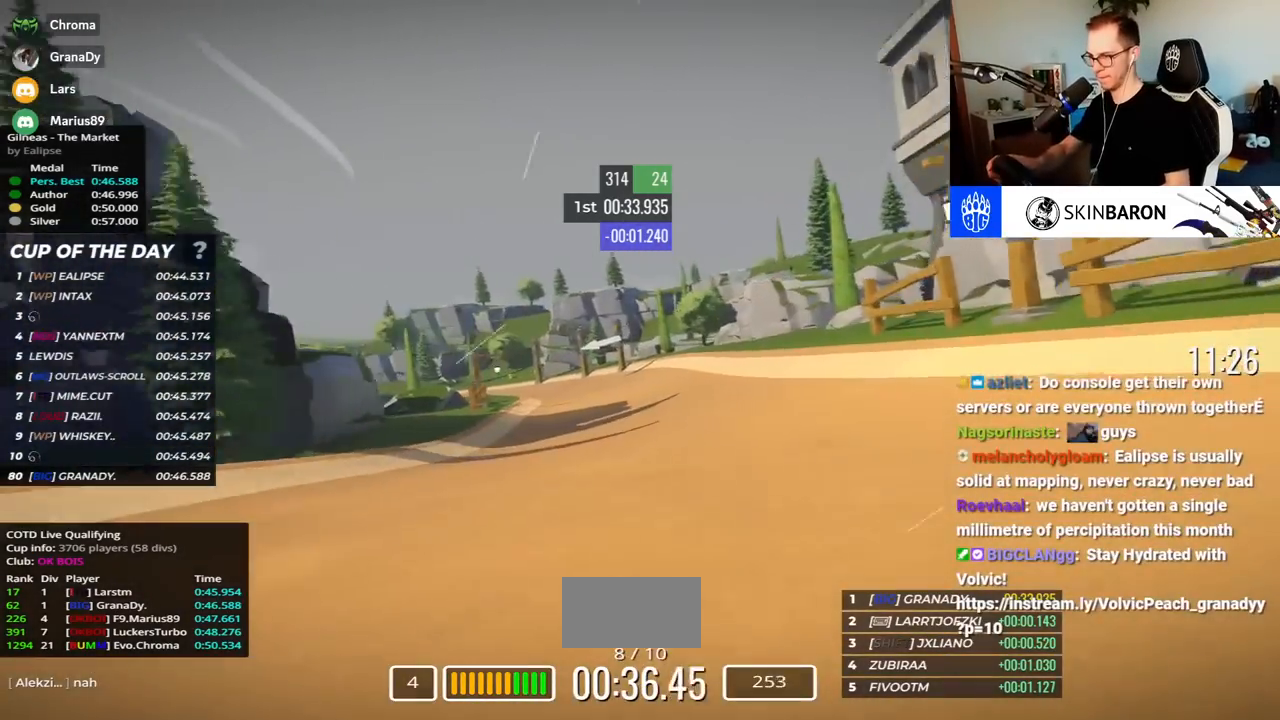
{"keys": ["up"], "events": [[450, "left", "up"]]}
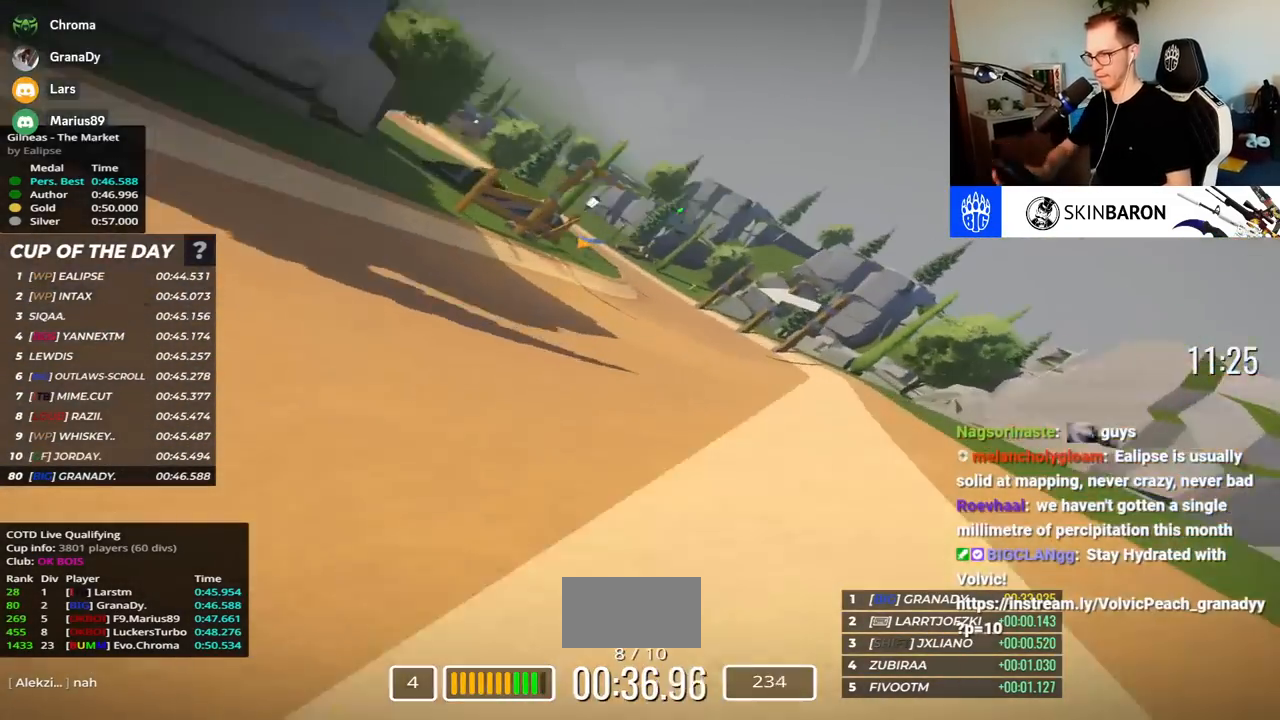
{"keys": ["left", "up"], "events": [[83, "left", "down"]]}
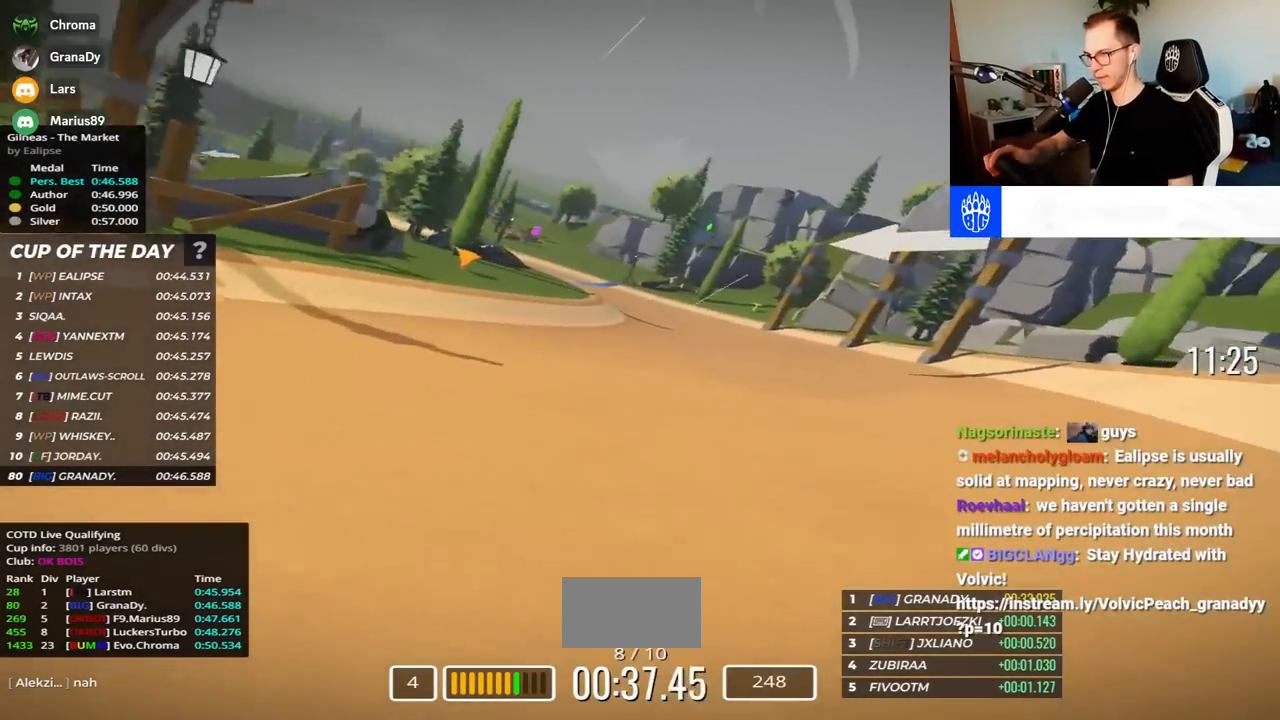
{"keys": ["left", "up"], "events": []}
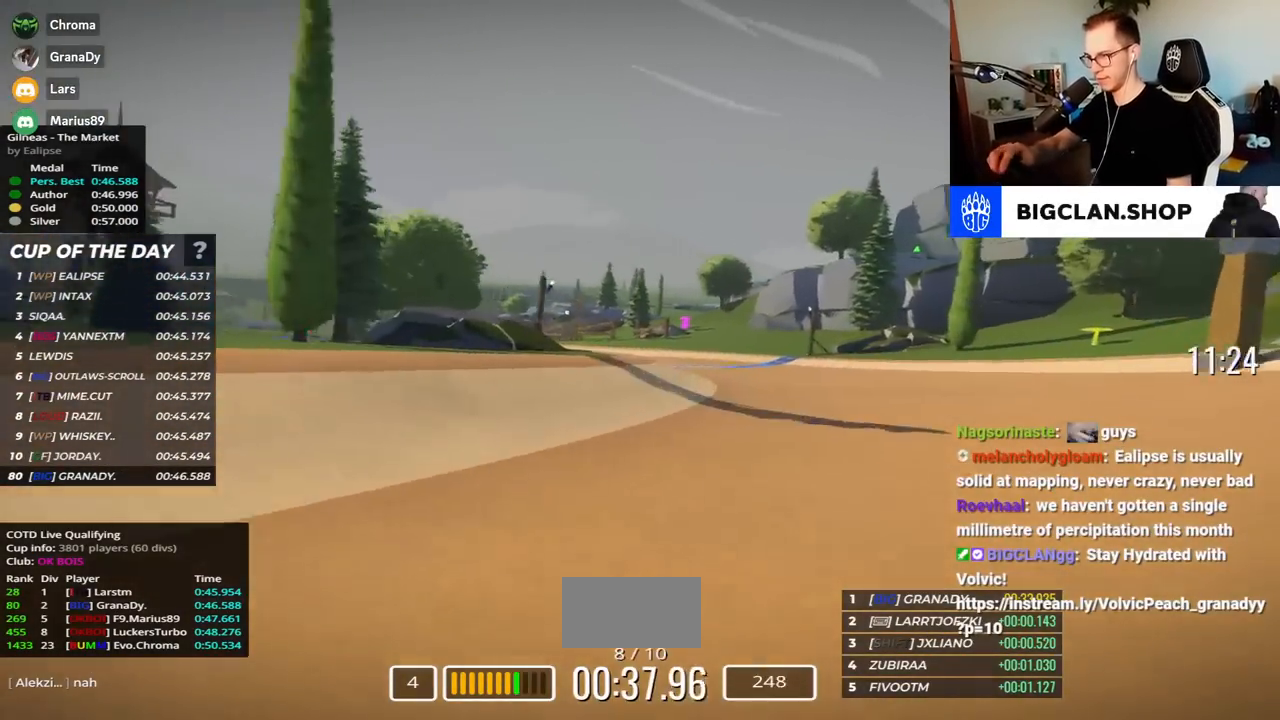
{"keys": ["left", "up"], "events": []}
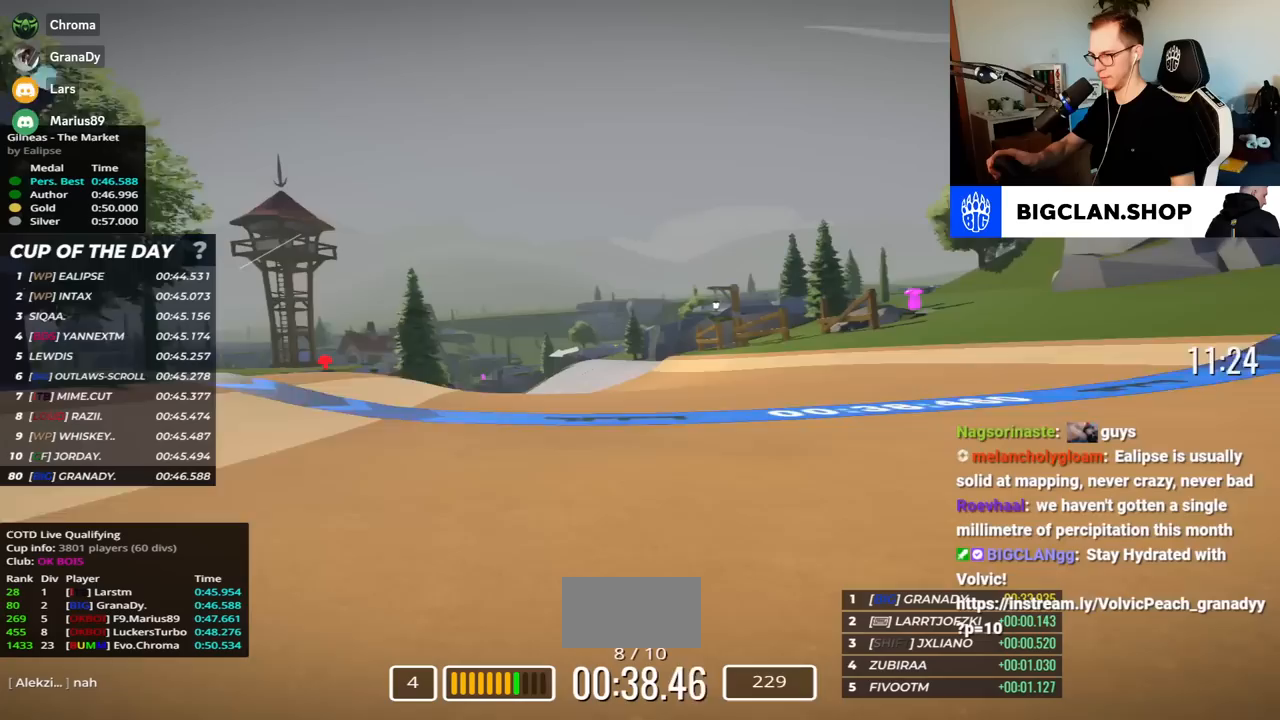
{"keys": ["up"], "events": [[250, "left", "up"]]}
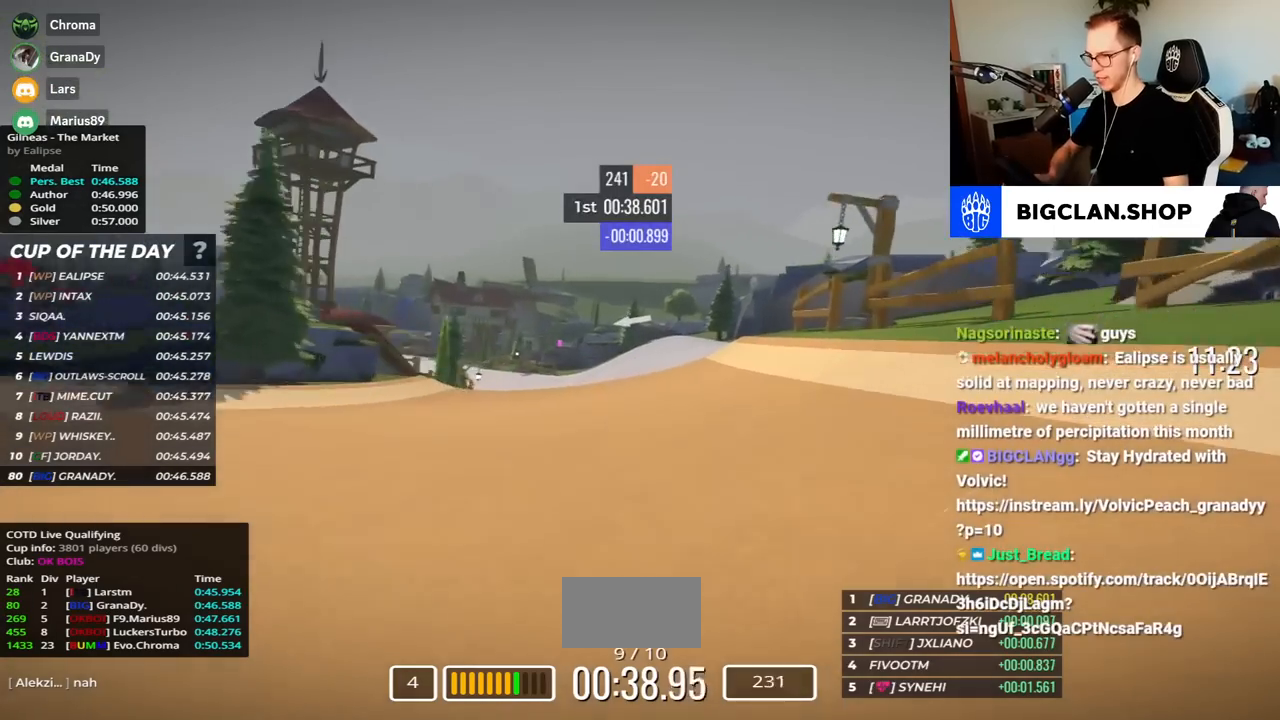
{"keys": ["left", "up"], "events": [[267, "left", "down"]]}